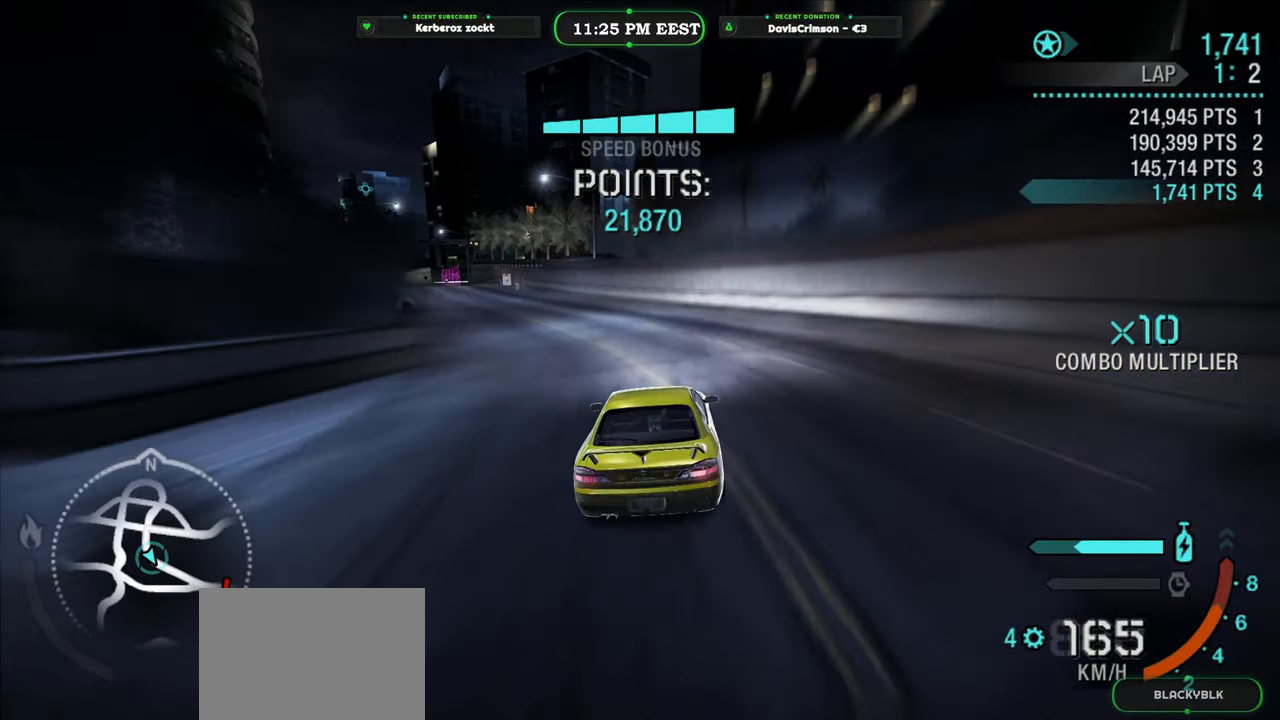
Gameplay with a controller (Xbox layout); each line is a JSON object with the inputs held at the frame after it. "events" lists button and stick changes between this image and that frame as [ms after this image, input, new state], when the widget could be followed in between.
{"buttons": ["R2"], "left_stick": "center", "right_stick": "center", "events": [[366, "left_stick", "center"]]}
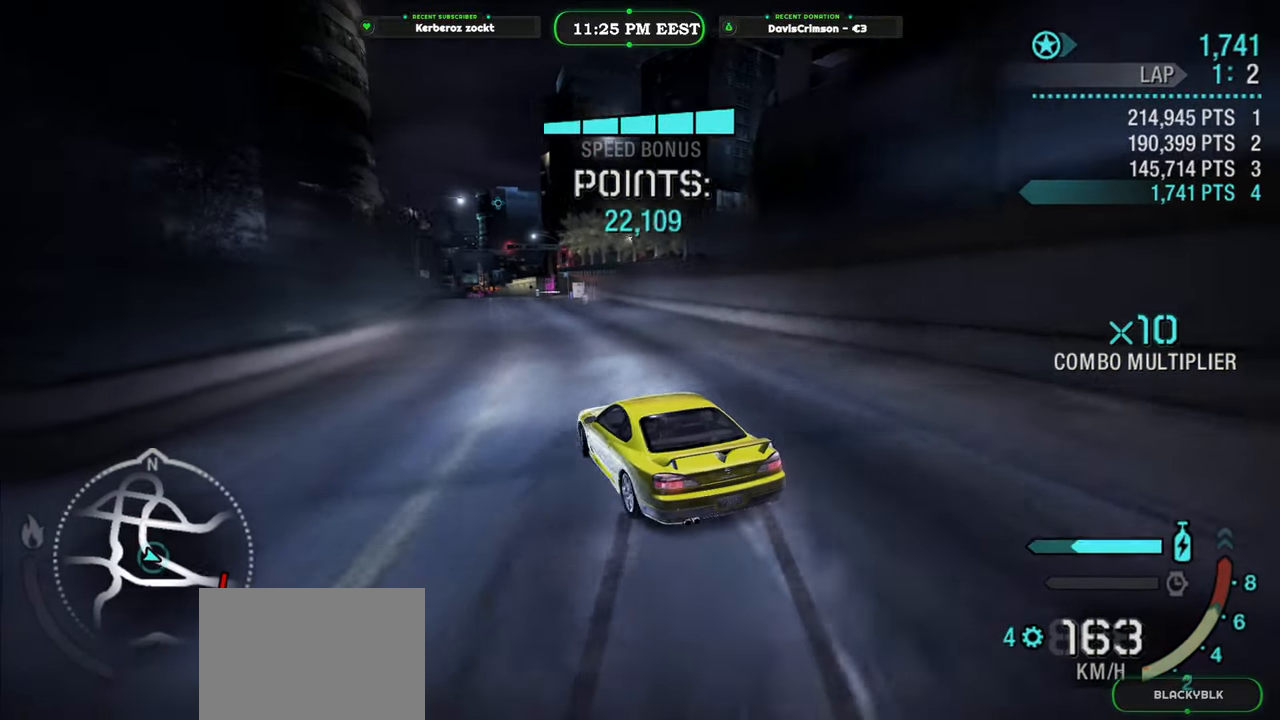
{"buttons": ["R2"], "left_stick": "right", "right_stick": "center", "events": [[333, "left_stick", "right"]]}
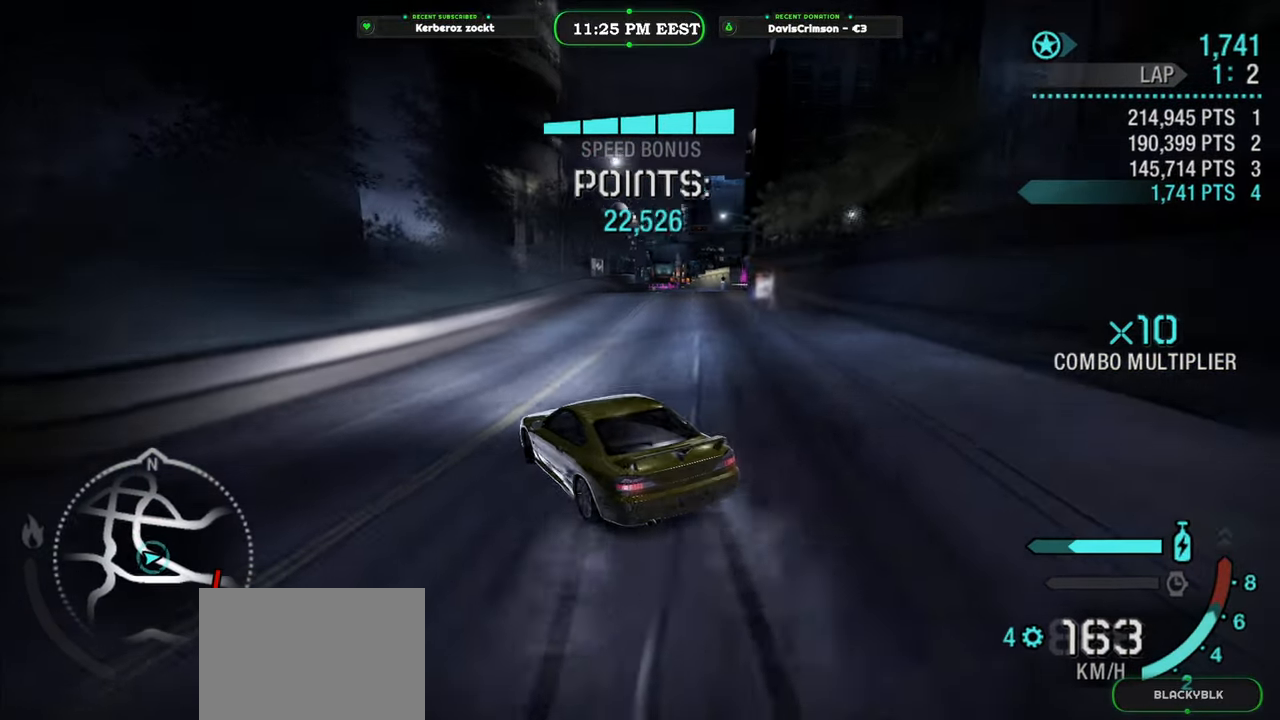
{"buttons": [], "left_stick": "center", "right_stick": "center"}
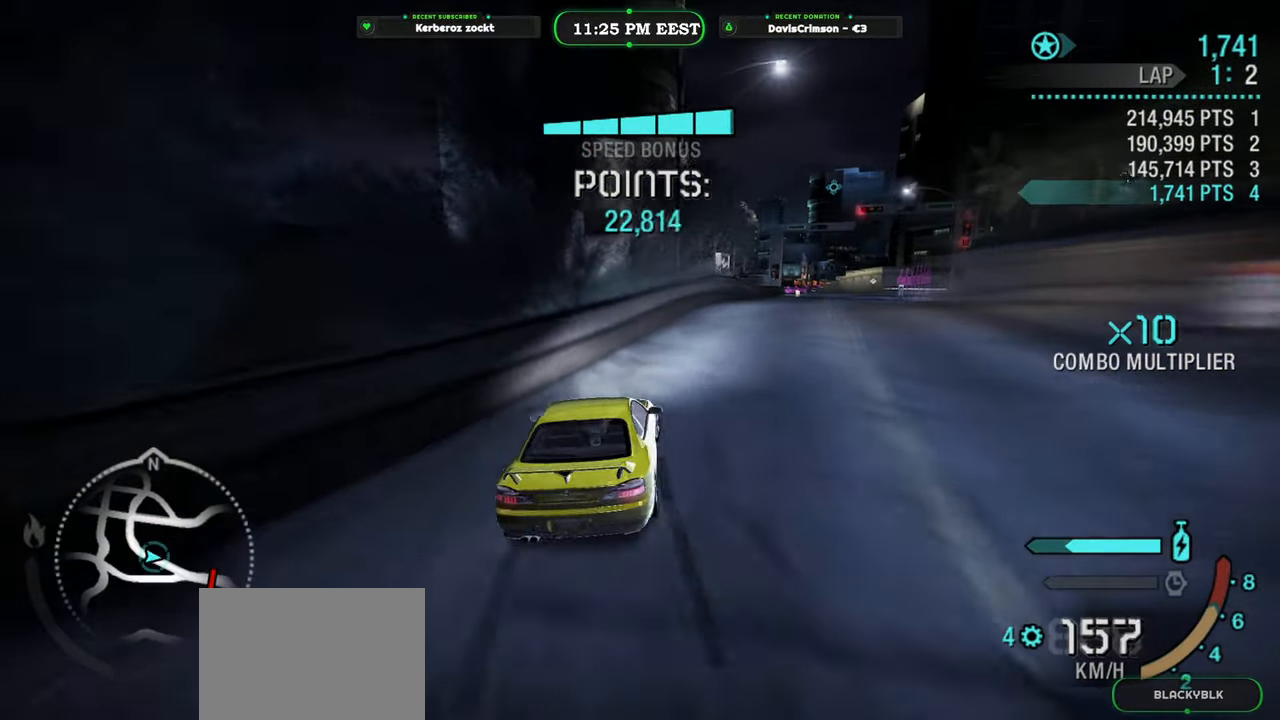
{"buttons": ["R2"], "left_stick": "center", "right_stick": "center"}
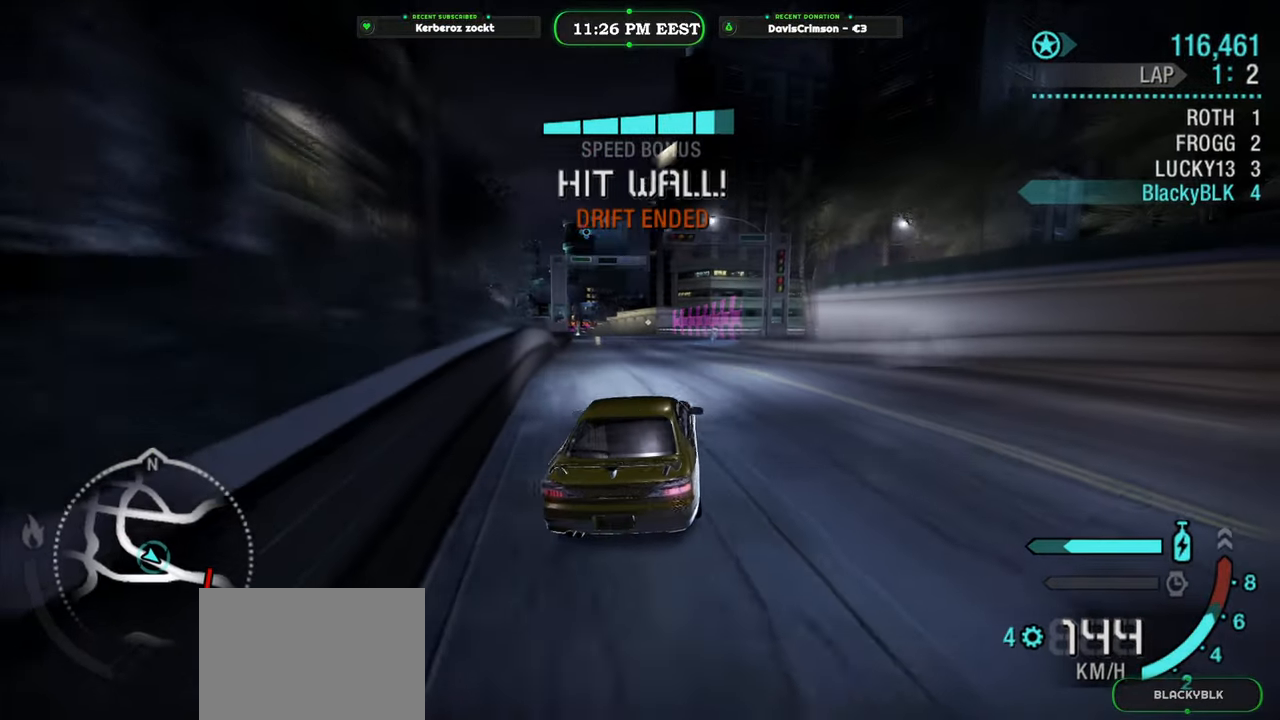
{"buttons": [], "left_stick": "center", "right_stick": "center", "events": [[66, "left_stick", "left"], [200, "left_stick", "center"], [250, "R2", "up"], [316, "START", "down"], [433, "START", "up"]]}
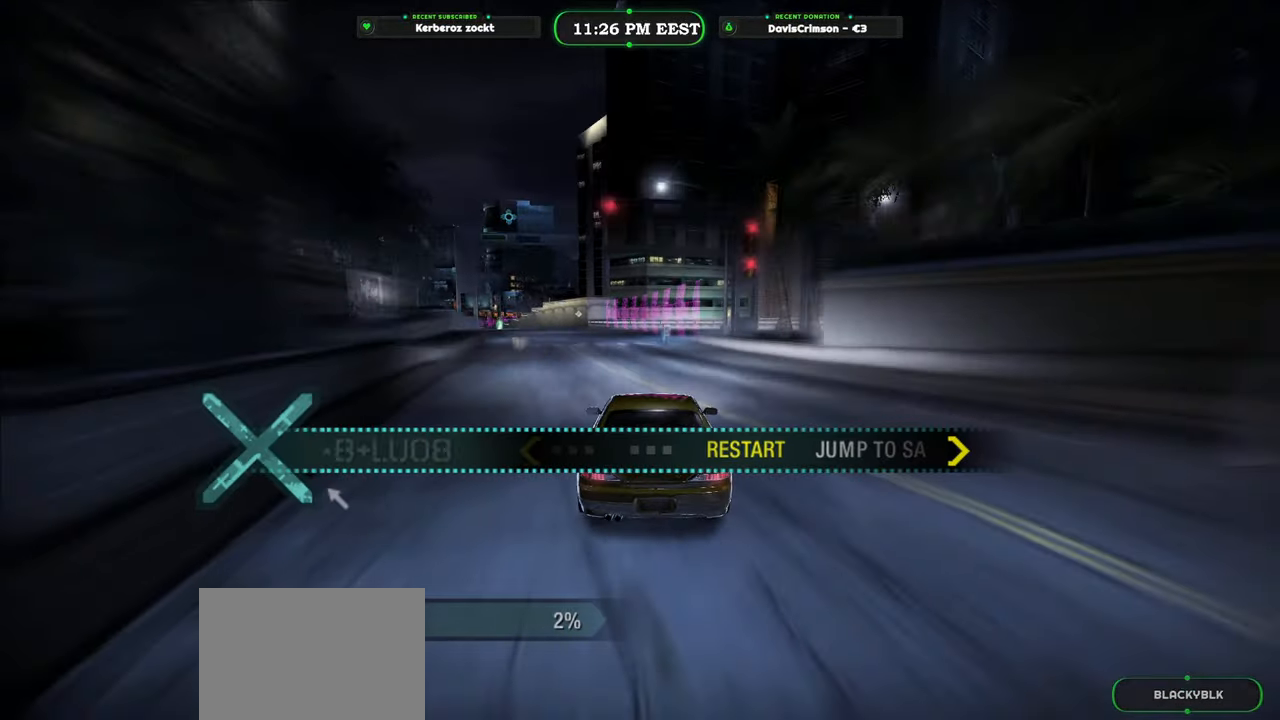
{"buttons": [], "left_stick": "center", "right_stick": "center", "events": []}
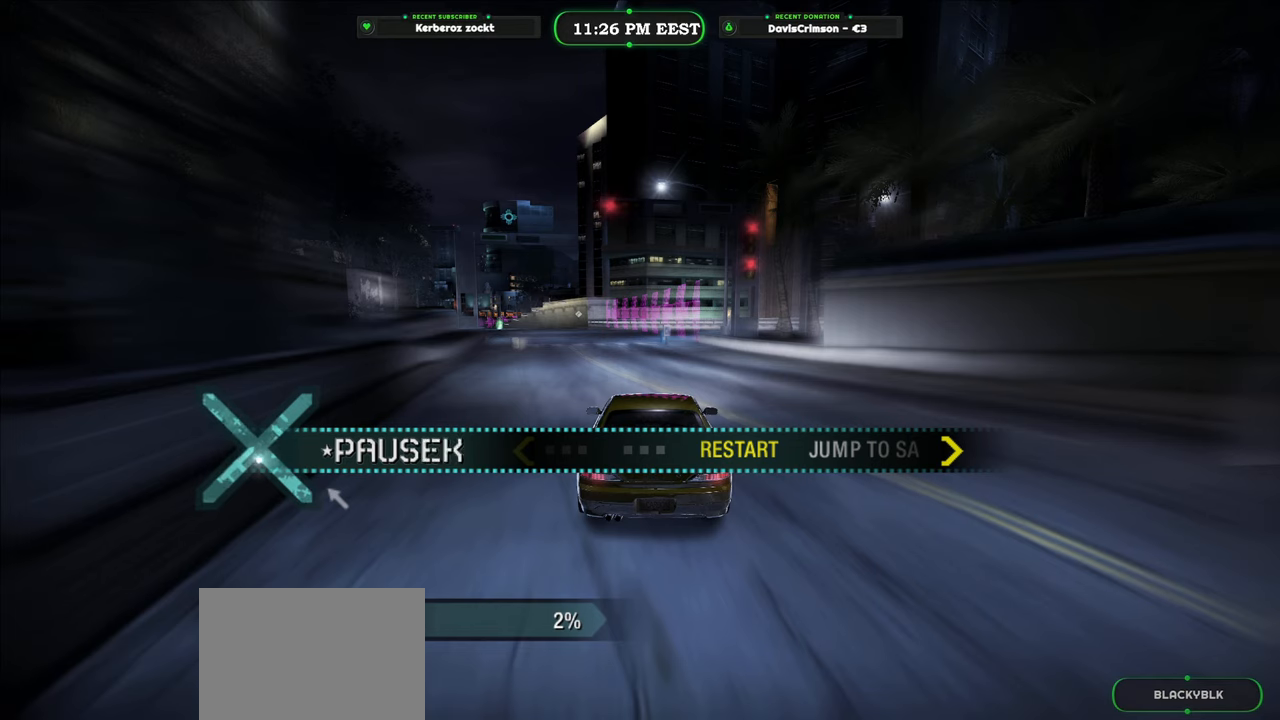
{"buttons": [], "left_stick": "center", "right_stick": "center", "events": []}
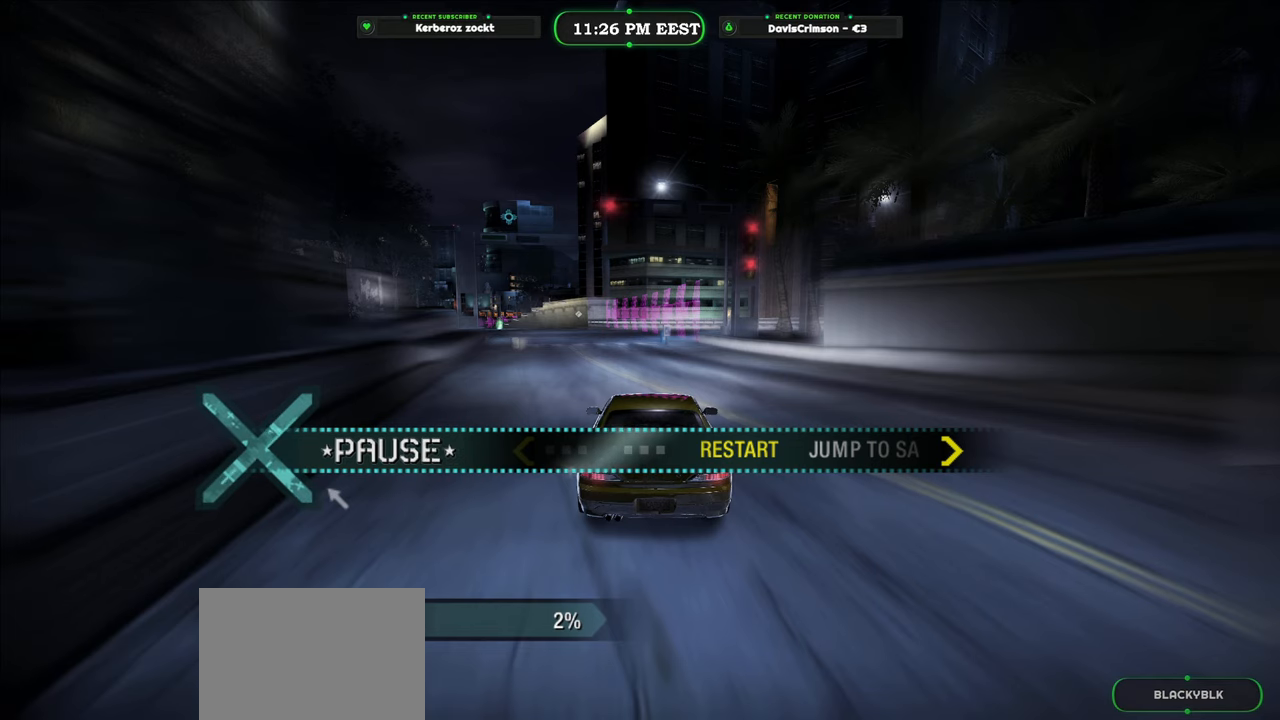
{"buttons": [], "left_stick": "center", "right_stick": "center", "events": [[183, "B", "down"], [266, "B", "up"]]}
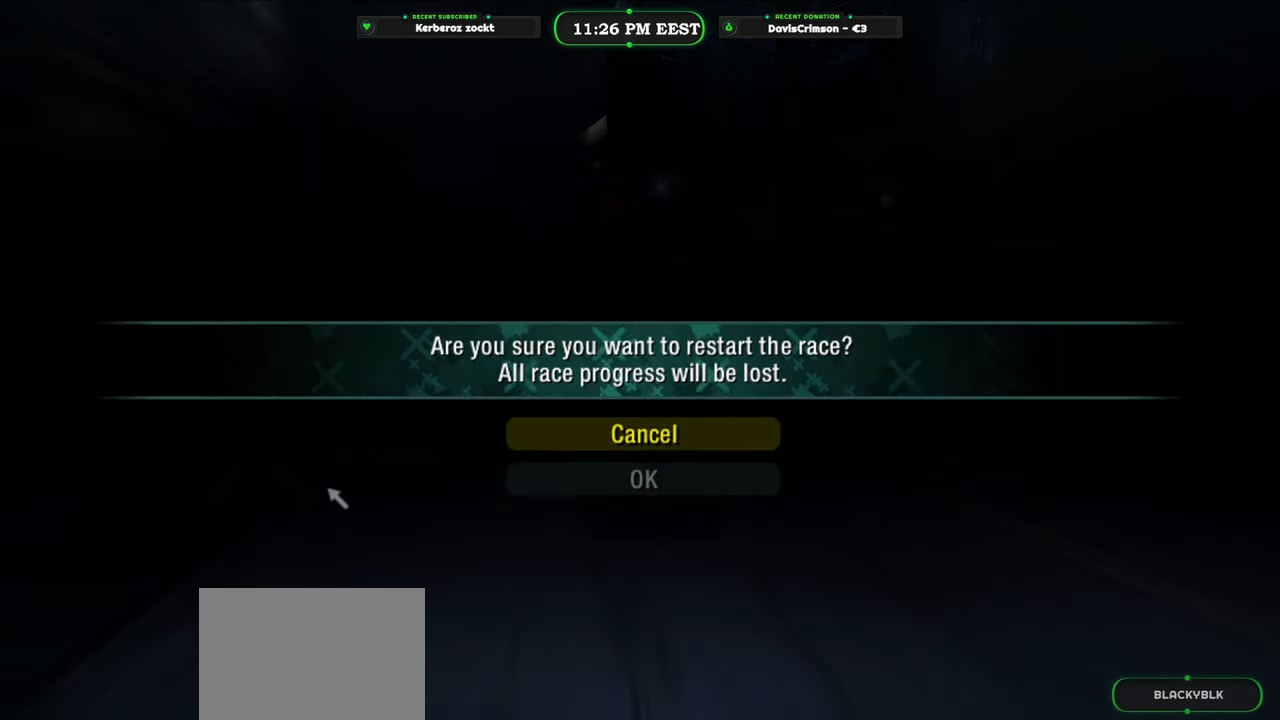
{"buttons": [], "left_stick": "center", "right_stick": "center", "events": [[116, "DPAD_DOWN", "down"], [216, "DPAD_DOWN", "up"], [316, "B", "down"], [433, "B", "up"]]}
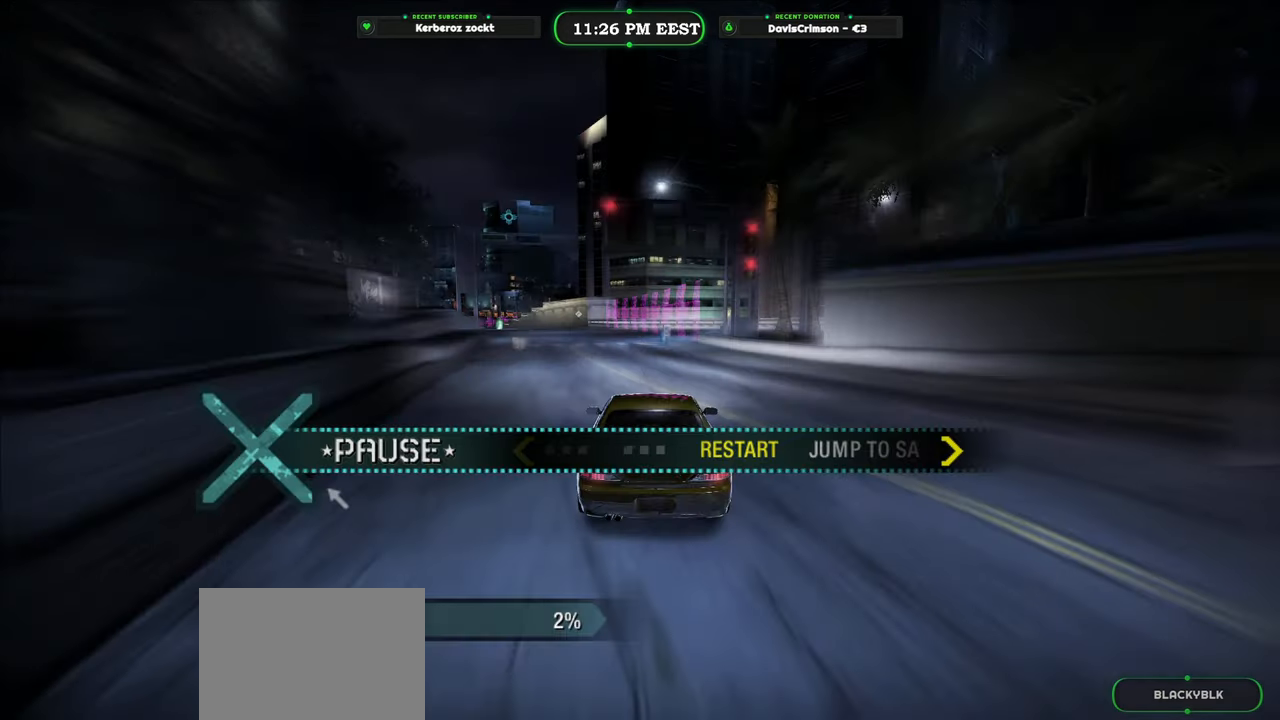
{"buttons": ["R2"], "left_stick": "center", "right_stick": "center", "events": [[150, "R2", "down"]]}
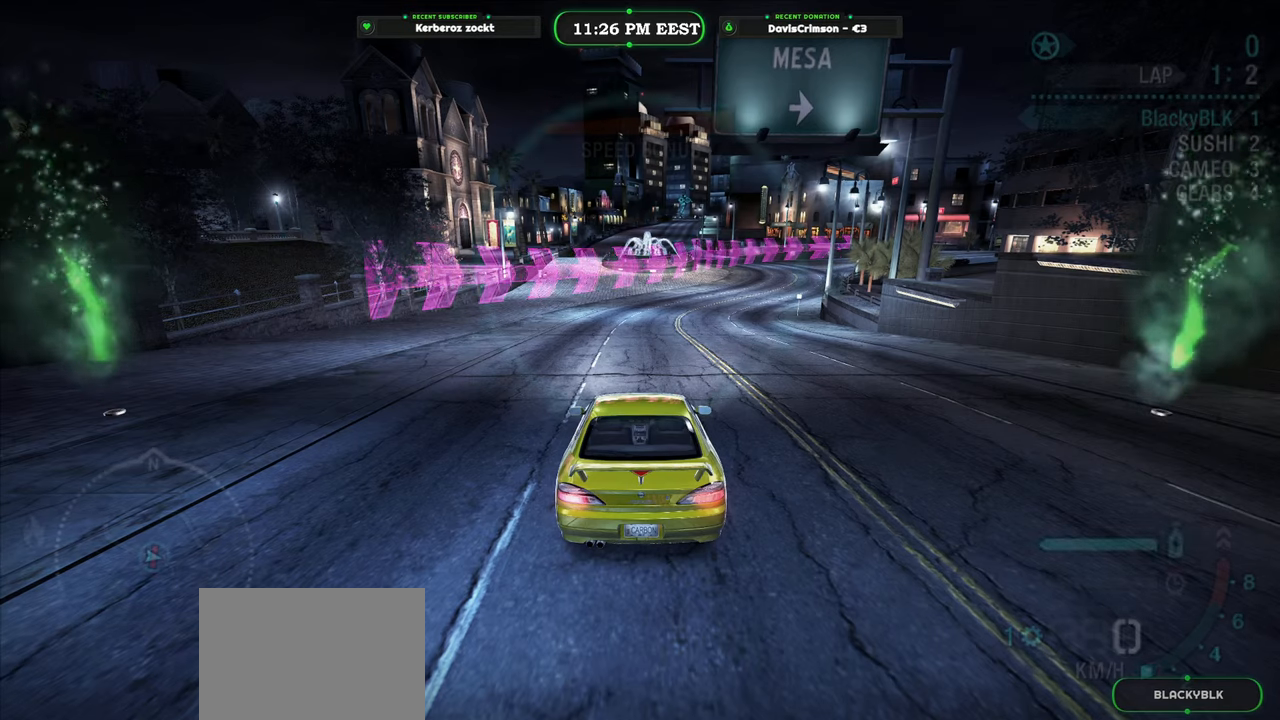
{"buttons": ["R2"], "left_stick": "center", "right_stick": "center", "events": []}
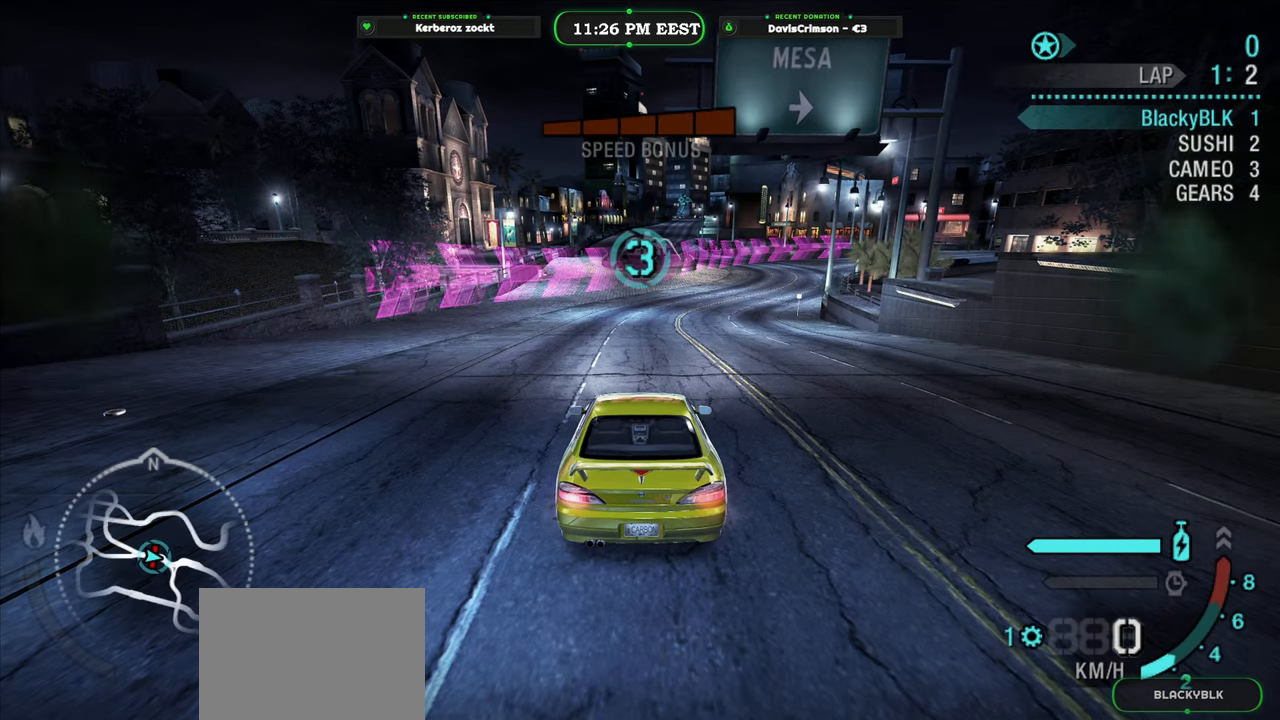
{"buttons": ["R2"], "left_stick": "center", "right_stick": "center", "events": []}
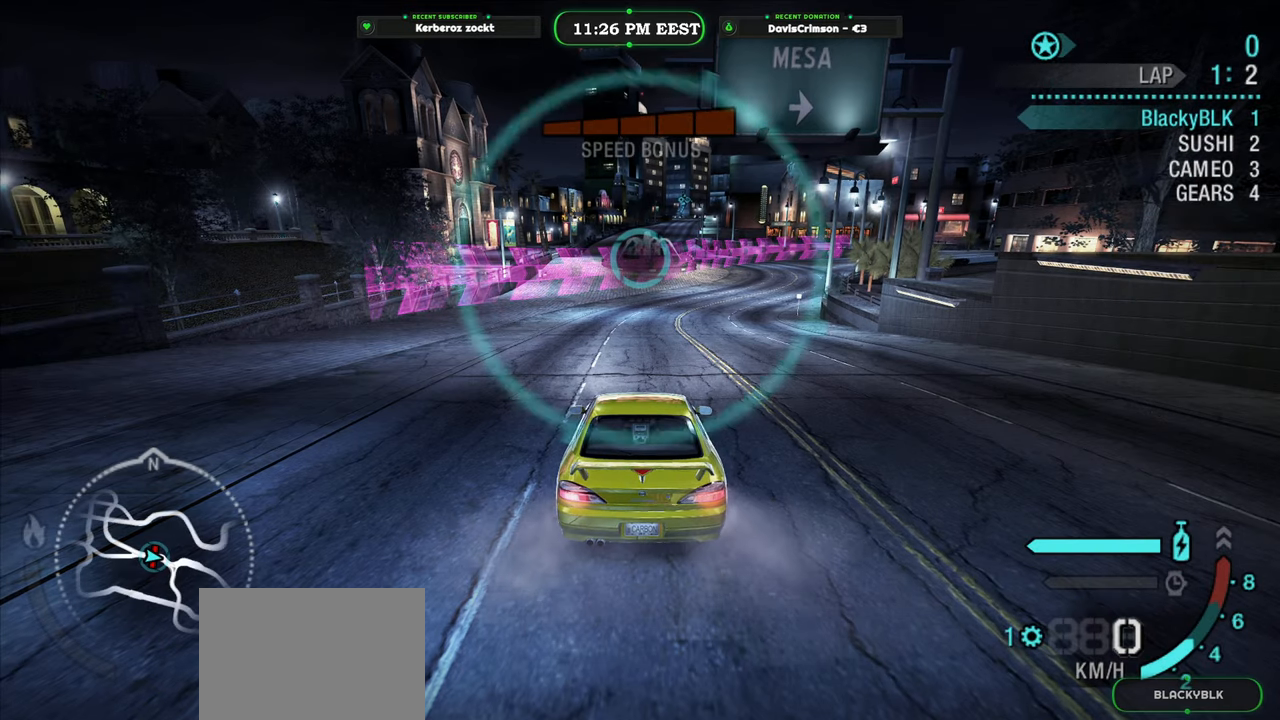
{"buttons": ["R2"], "left_stick": "center", "right_stick": "center", "events": []}
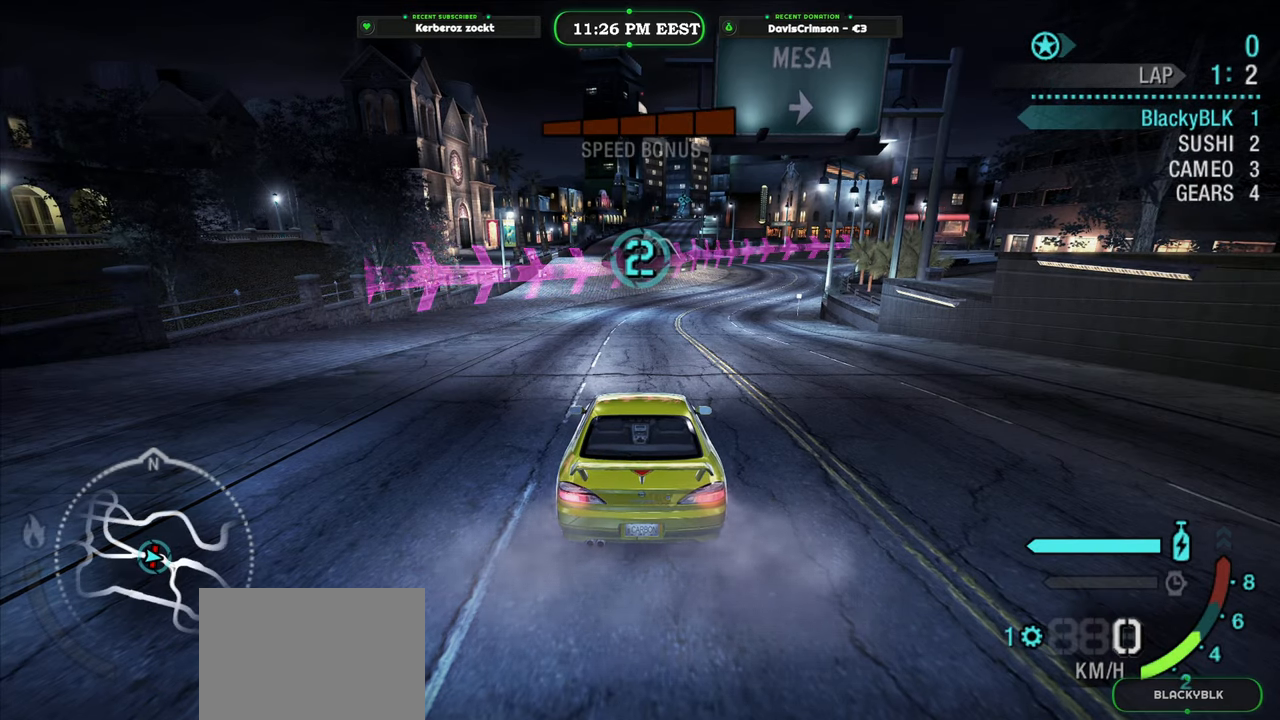
{"buttons": ["R2"], "left_stick": "center", "right_stick": "center", "events": []}
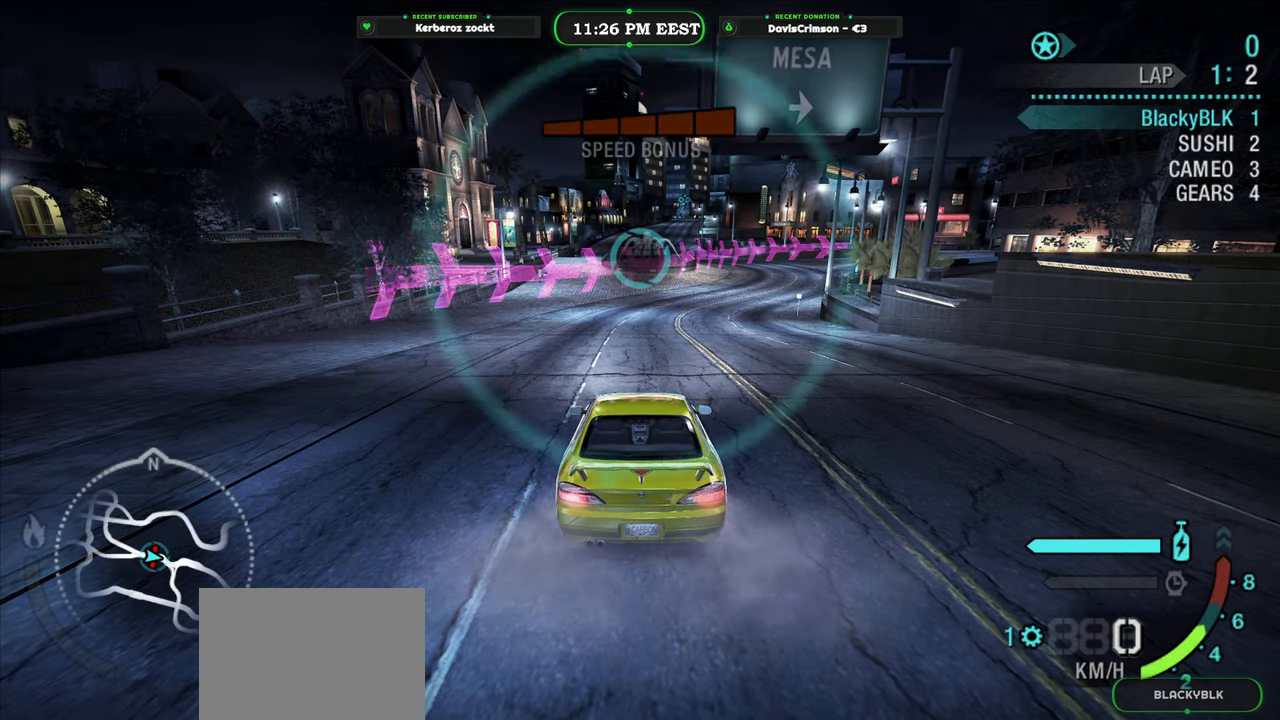
{"buttons": [], "left_stick": "center", "right_stick": "center", "events": [[433, "R2", "up"]]}
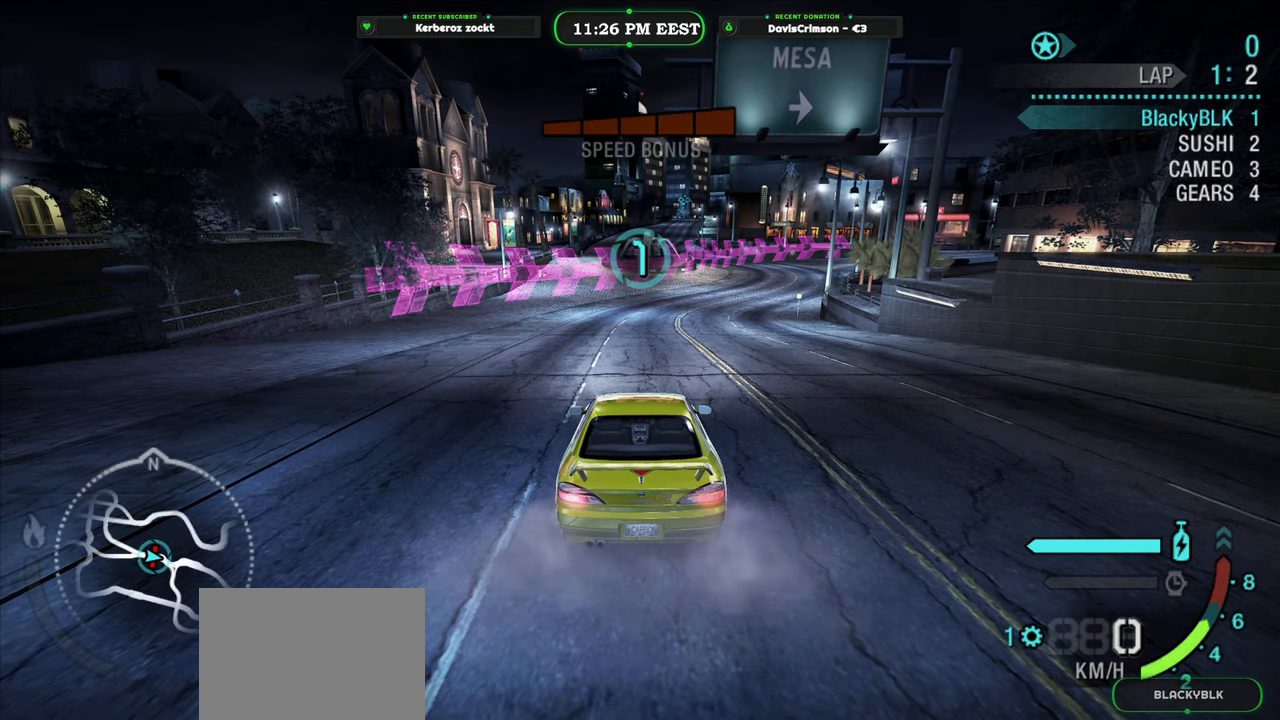
{"buttons": ["R2"], "left_stick": "center", "right_stick": "center", "events": [[266, "R2", "down"]]}
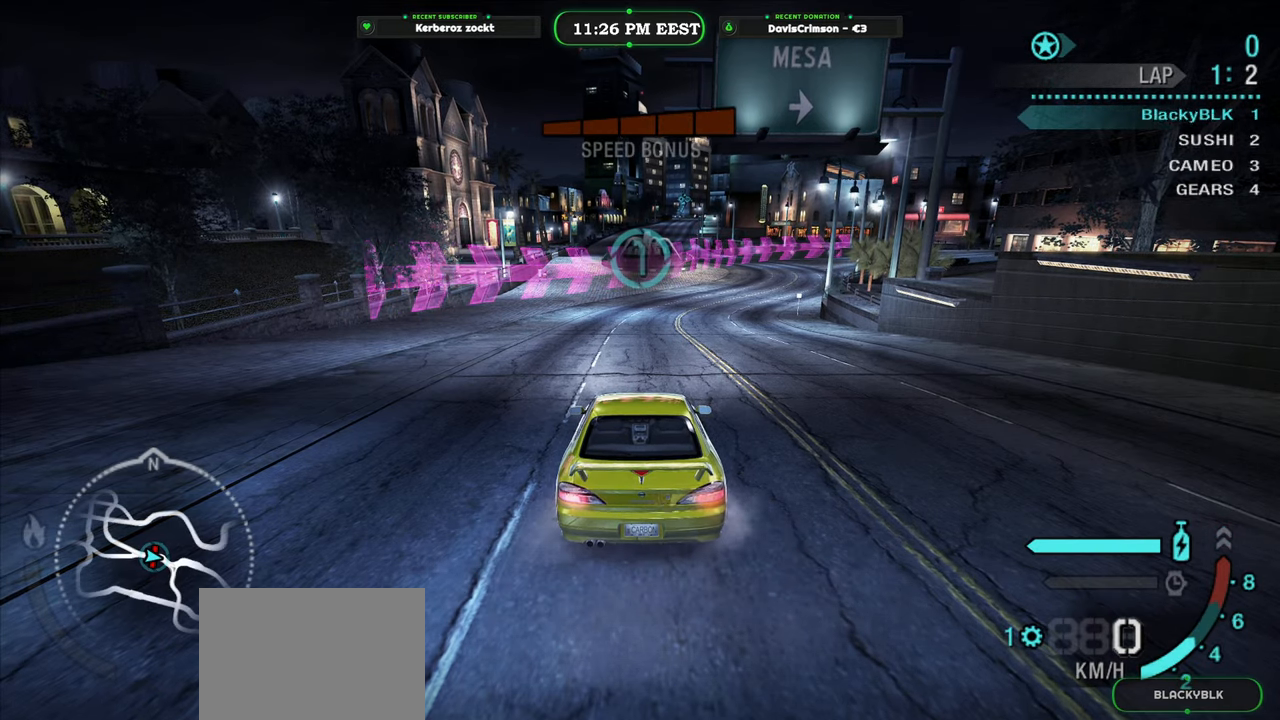
{"buttons": ["R2"], "left_stick": "center", "right_stick": "center", "events": []}
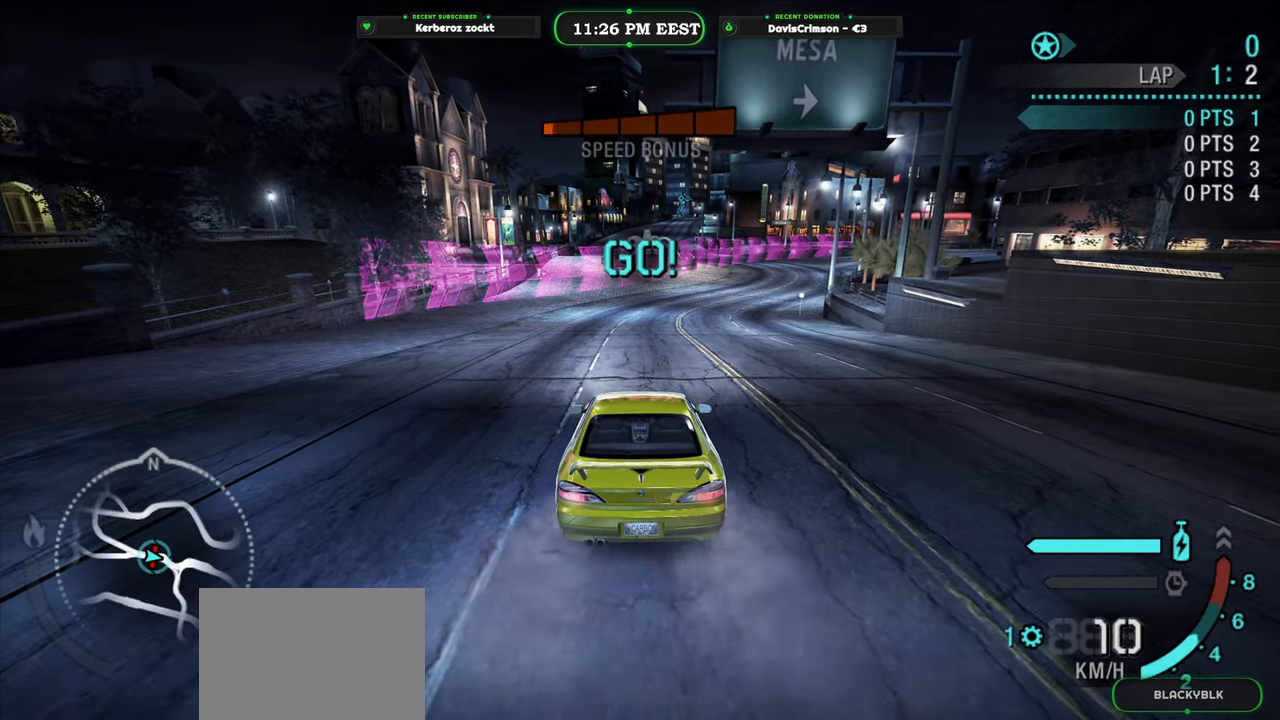
{"buttons": ["R2"], "left_stick": "right", "right_stick": "center", "events": [[416, "left_stick", "right"]]}
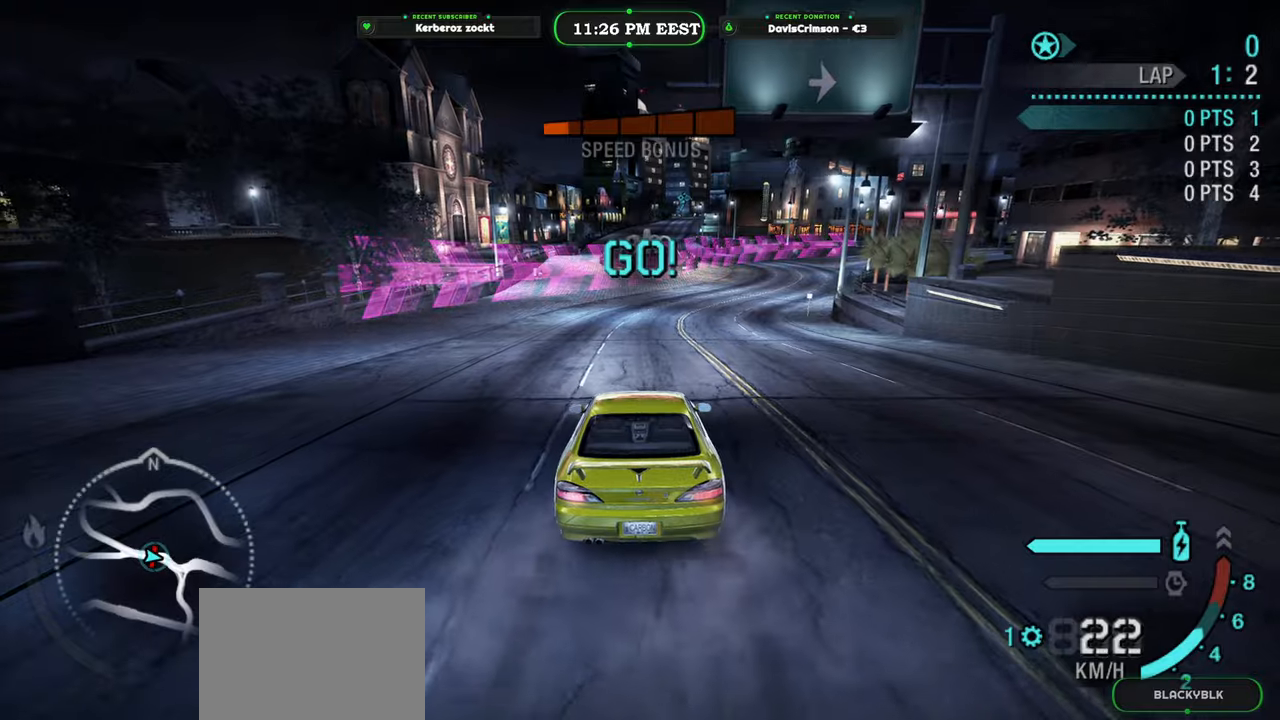
{"buttons": ["R2"], "left_stick": "center", "right_stick": "center", "events": [[33, "left_stick", "center"]]}
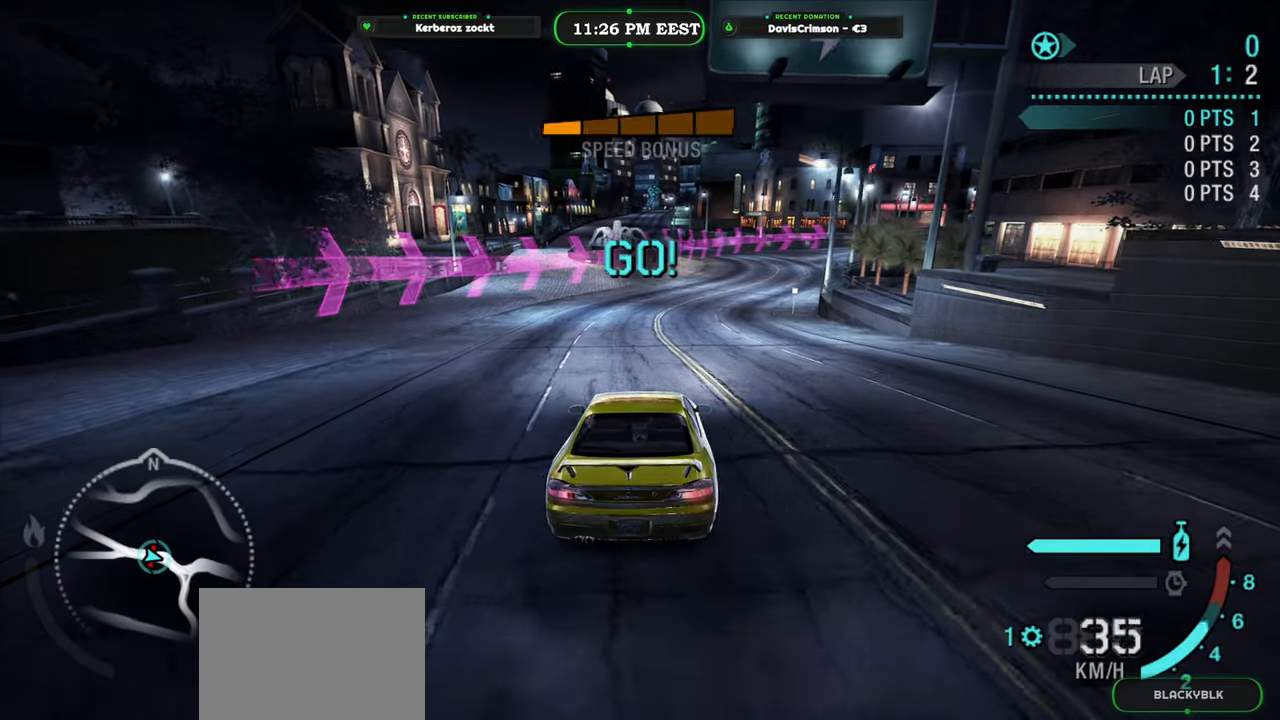
{"buttons": ["R2"], "left_stick": "center", "right_stick": "center", "events": []}
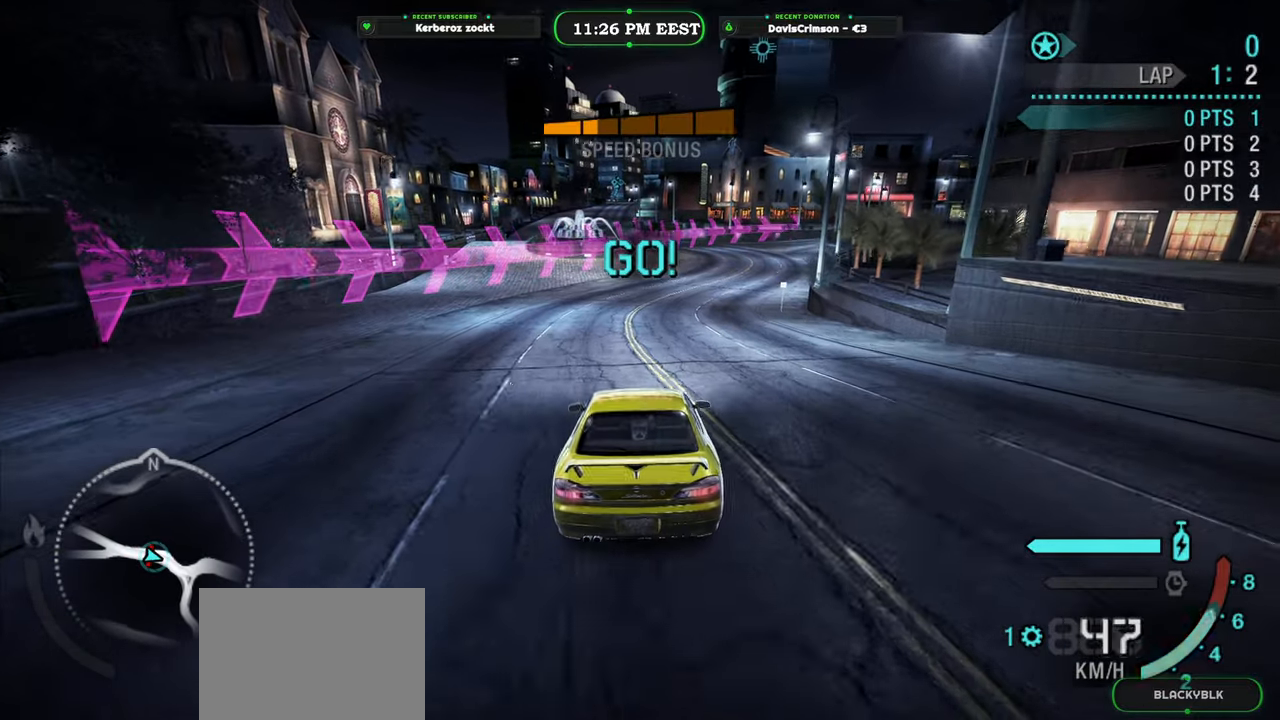
{"buttons": ["B", "R2"], "left_stick": "center", "right_stick": "center", "events": [[500, "B", "down"]]}
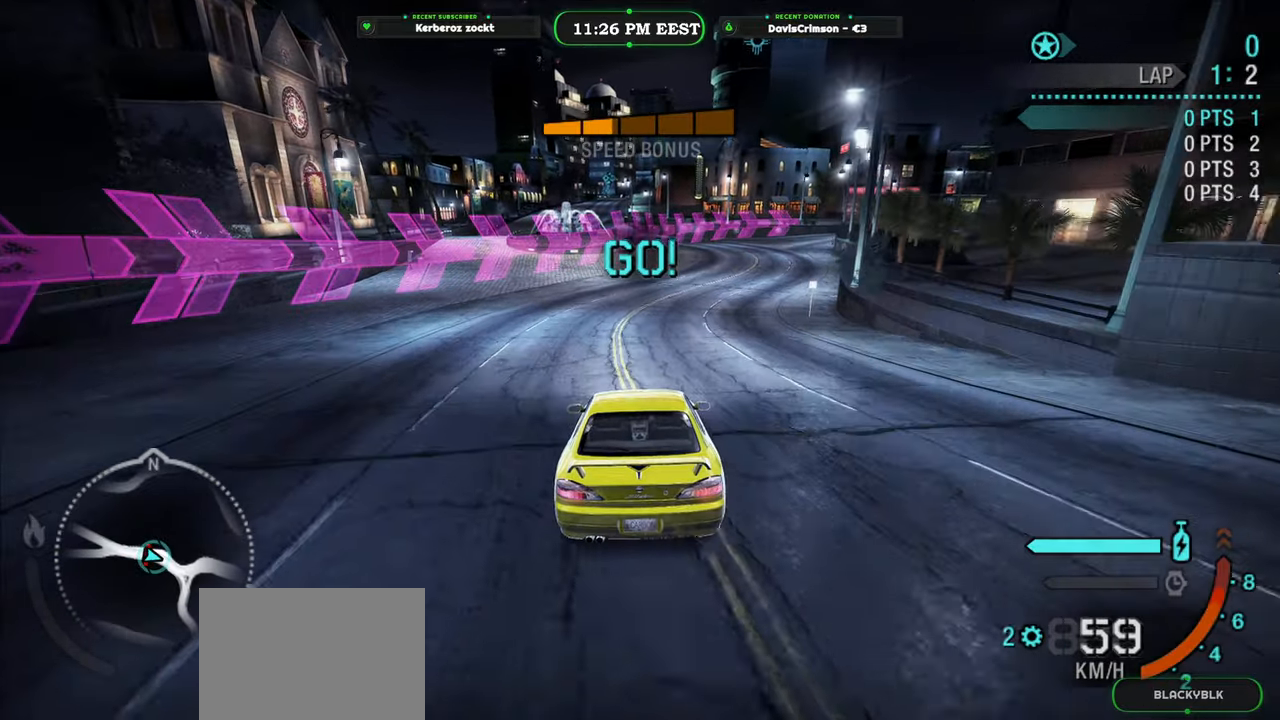
{"buttons": ["R2"], "left_stick": "right", "right_stick": "center", "events": [[33, "left_stick", "right"], [83, "B", "up"], [150, "left_stick", "center"], [500, "left_stick", "right"]]}
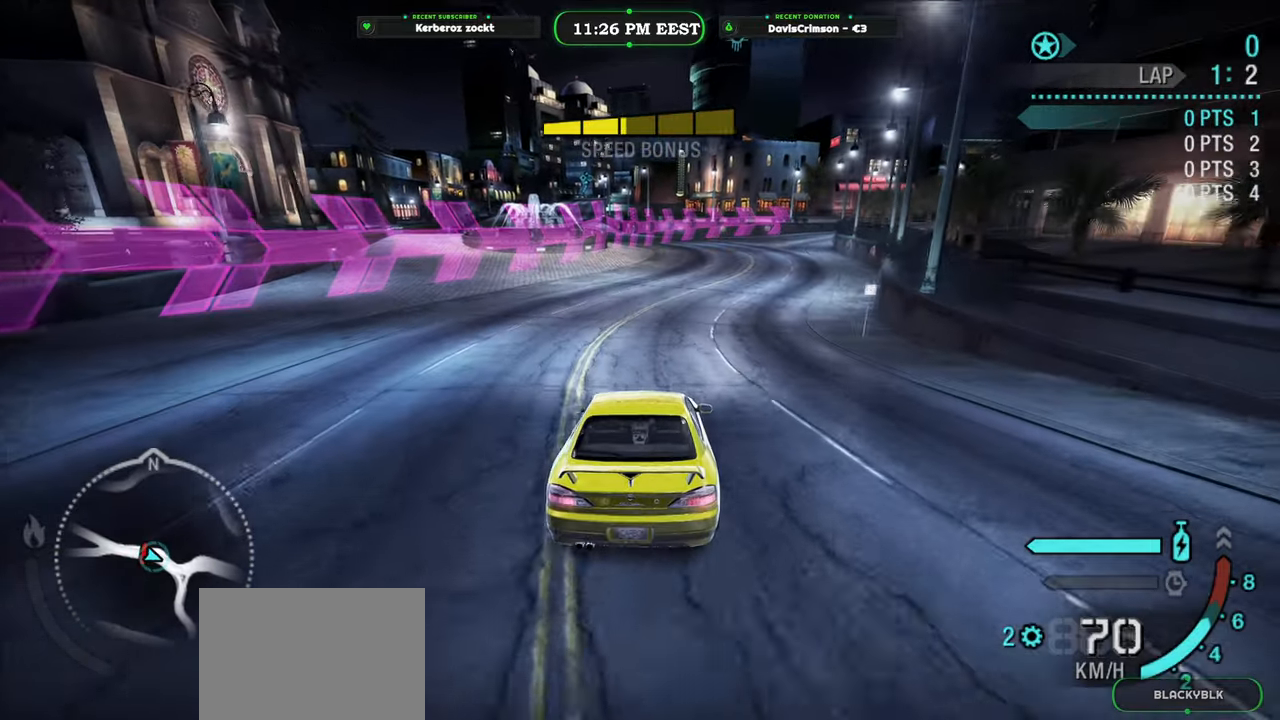
{"buttons": ["R2"], "left_stick": "center", "right_stick": "center", "events": [[116, "left_stick", "center"]]}
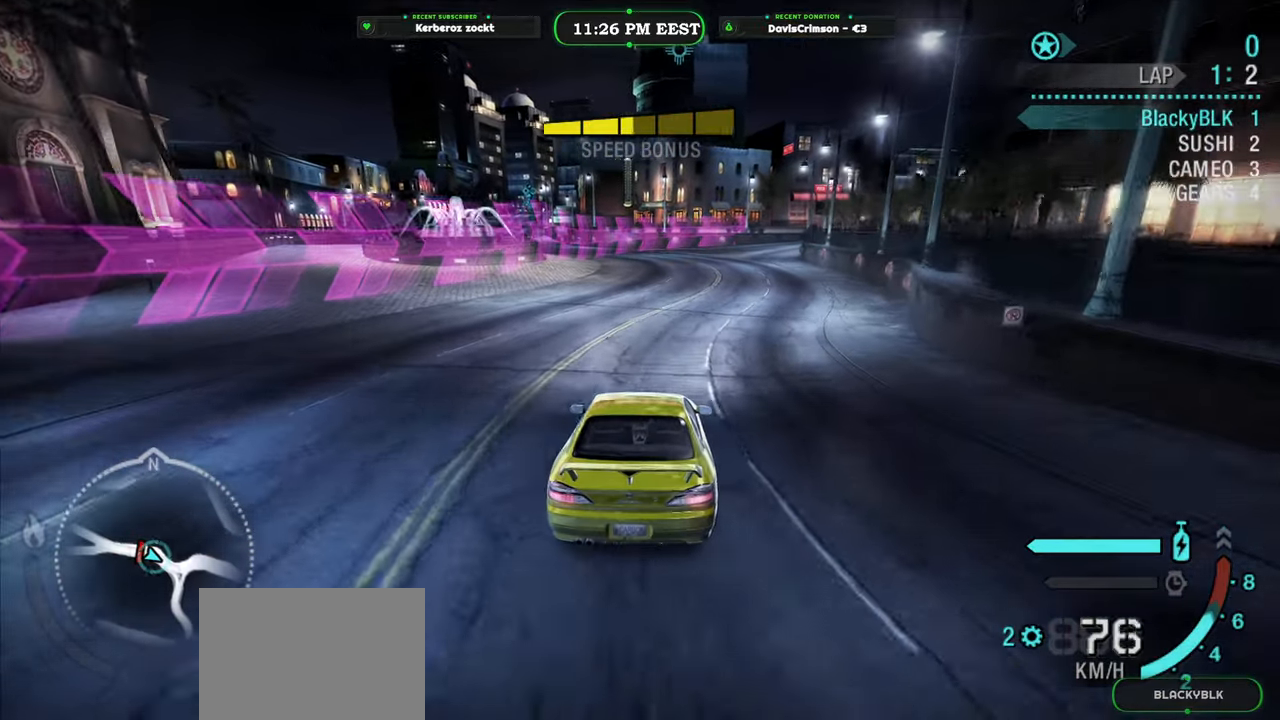
{"buttons": ["R2"], "left_stick": "center", "right_stick": "center", "events": []}
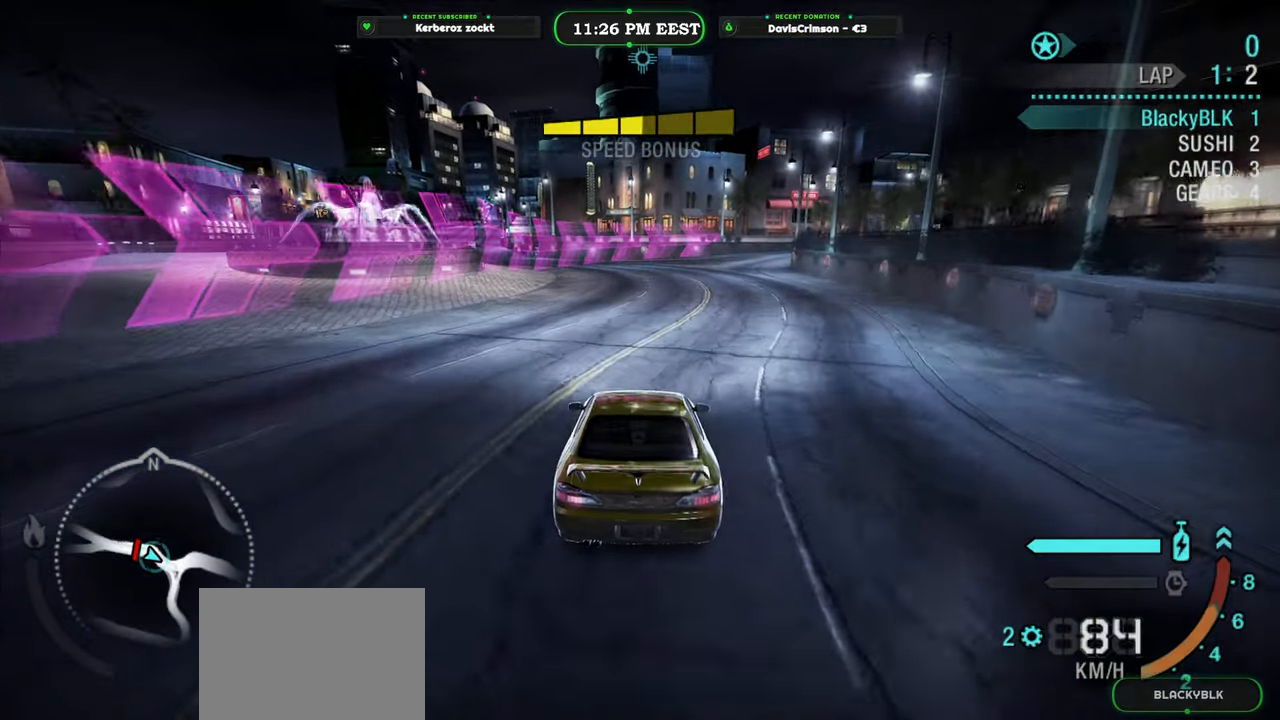
{"buttons": ["R2"], "left_stick": "right", "right_stick": "center", "events": [[483, "left_stick", "right"]]}
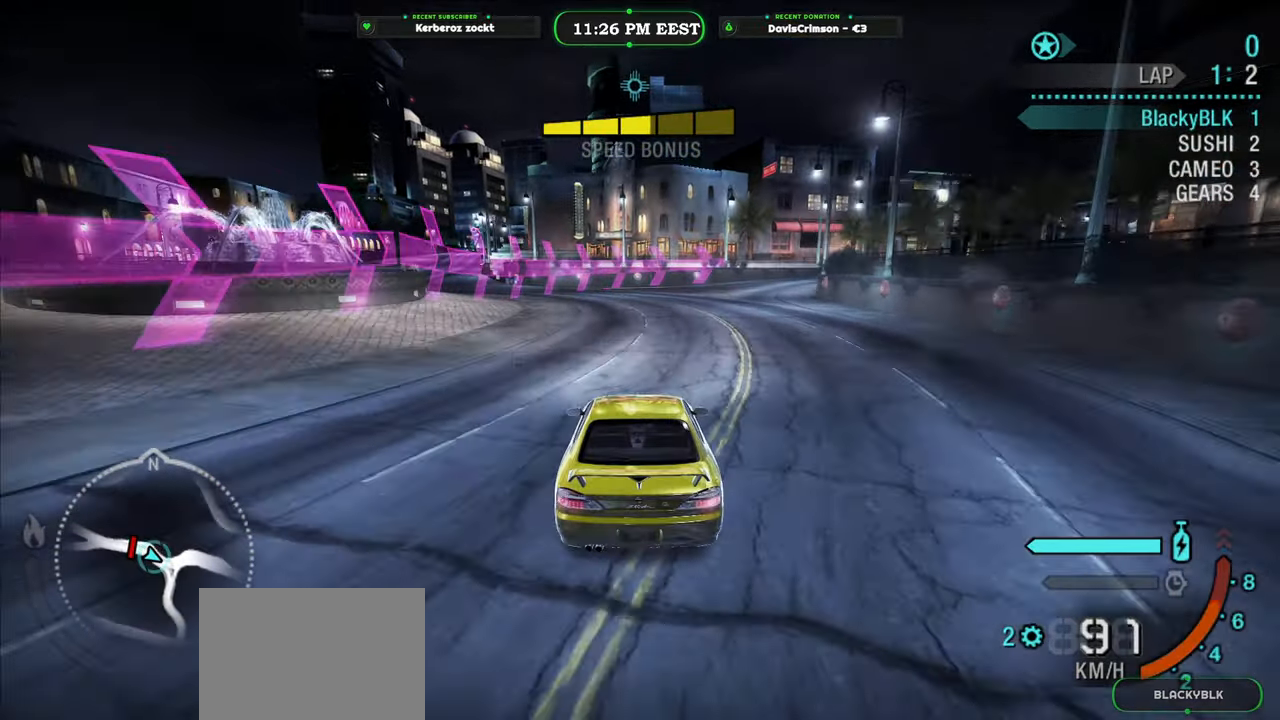
{"buttons": ["R2"], "left_stick": "center", "right_stick": "center", "events": [[83, "B", "down"], [116, "left_stick", "center"], [200, "B", "up"]]}
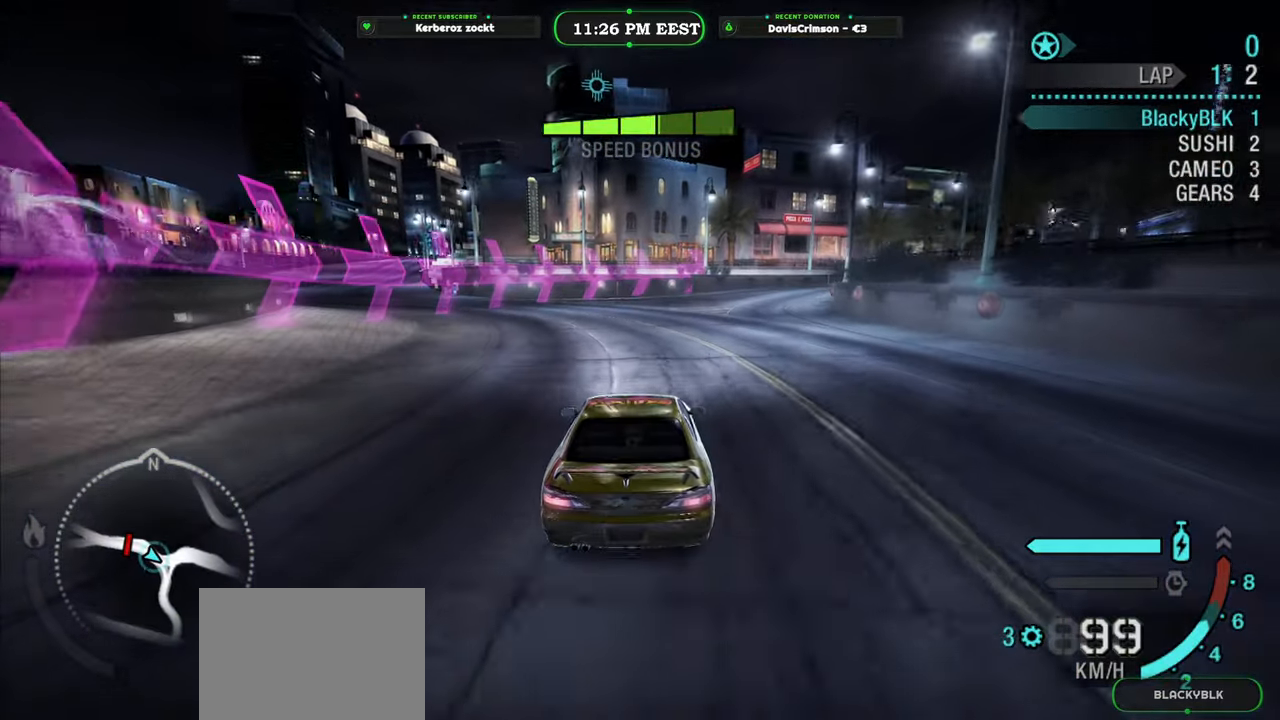
{"buttons": ["R2"], "left_stick": "center", "right_stick": "center", "events": [[50, "left_stick", "right"], [200, "left_stick", "center"]]}
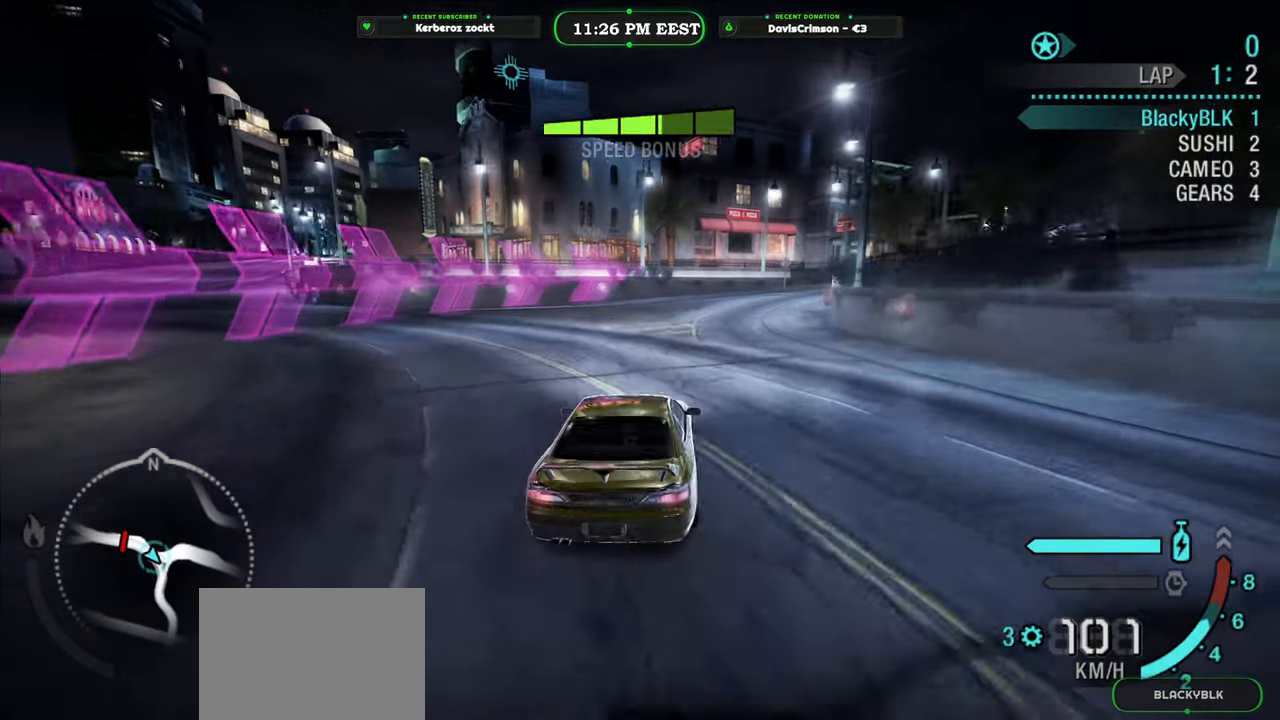
{"buttons": ["R2"], "left_stick": "right", "right_stick": "center", "events": [[83, "left_stick", "right"], [216, "left_stick", "center"], [450, "left_stick", "right"]]}
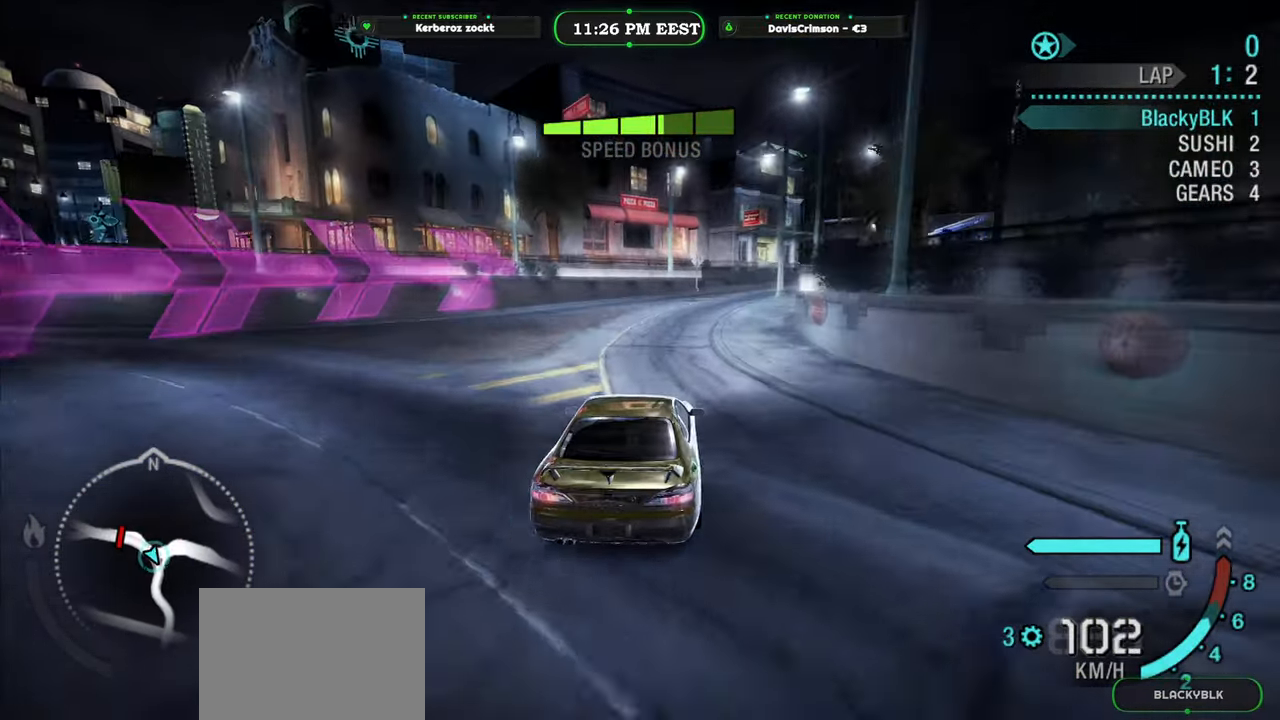
{"buttons": ["R2"], "left_stick": "center", "right_stick": "center", "events": [[50, "left_stick", "center"]]}
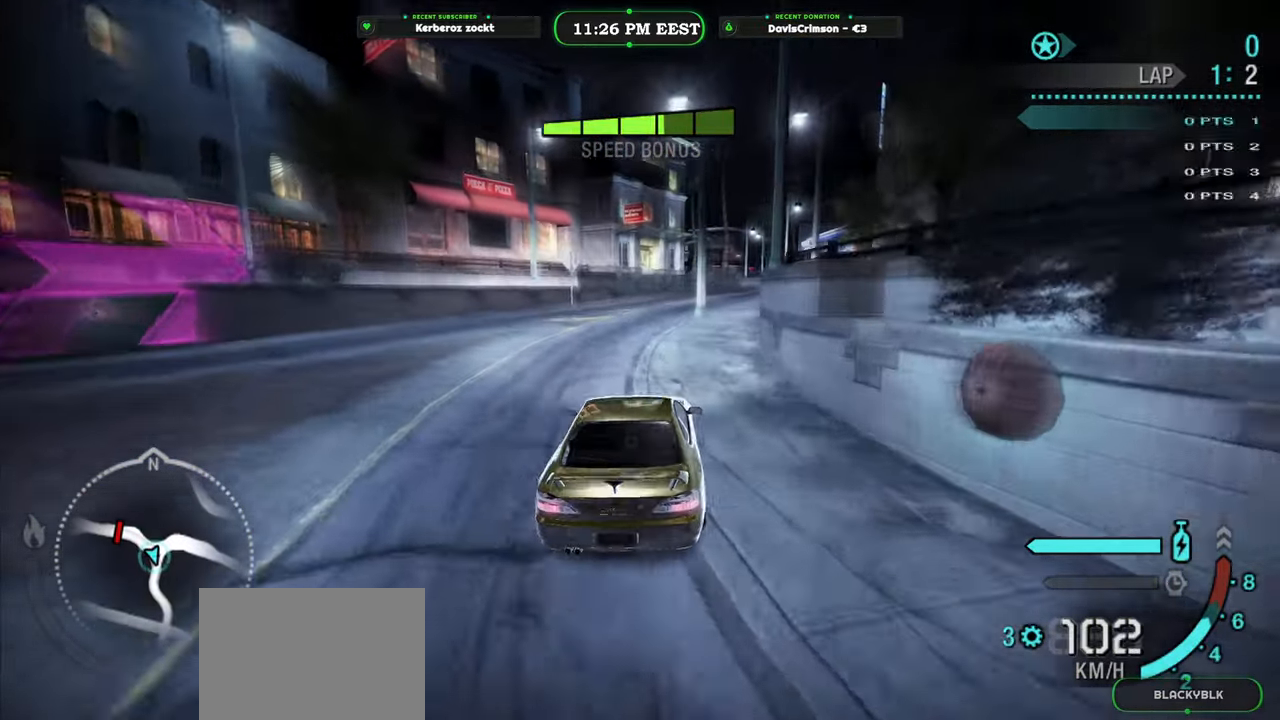
{"buttons": ["R2"], "left_stick": "right", "right_stick": "center", "events": [[433, "left_stick", "right"]]}